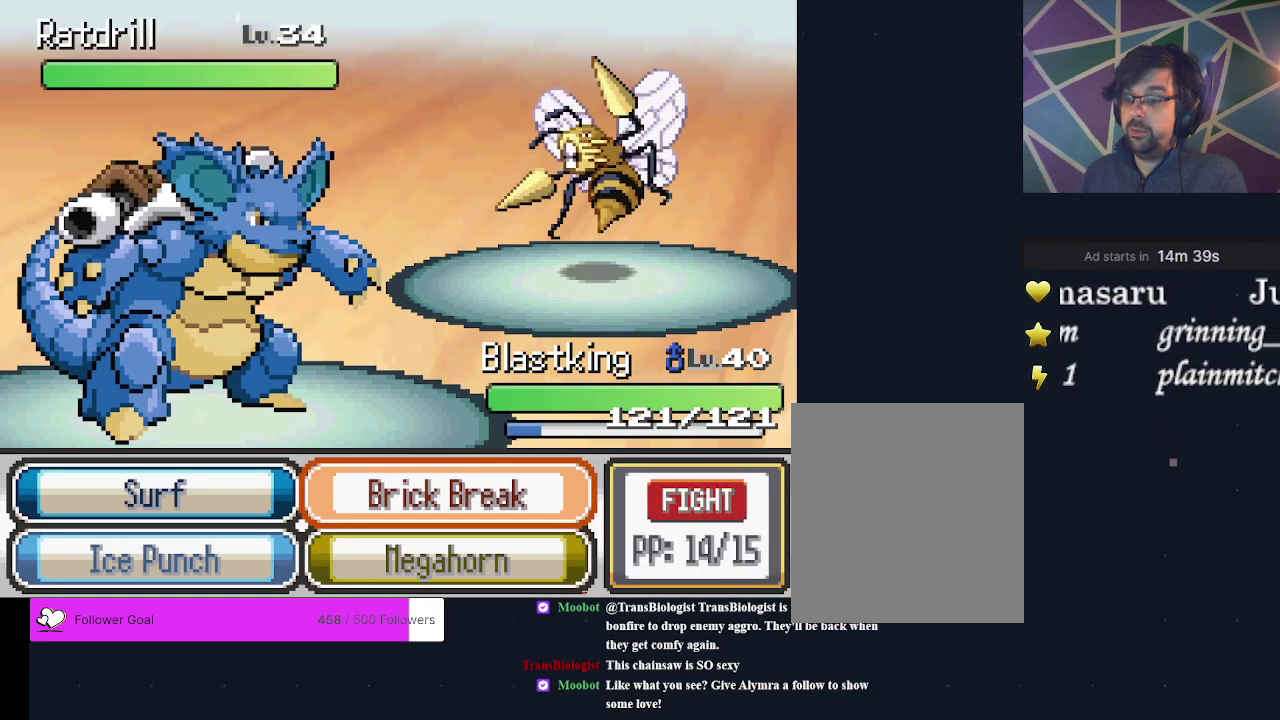
Gameplay with a controller (Xbox layout); each line is a JSON object with the inputs held at the frame after it (dt_ms = milliseconds from this image to that frame). "events" lists button and stick changes between this image and that frame as [ms after this image, input, new state], when the widget could be followed in between. Not read: L3 R3 left_stick right_stick.
{"dt_ms": 300, "buttons": [], "events": [[133, "A", "down"], [233, "A", "up"]]}
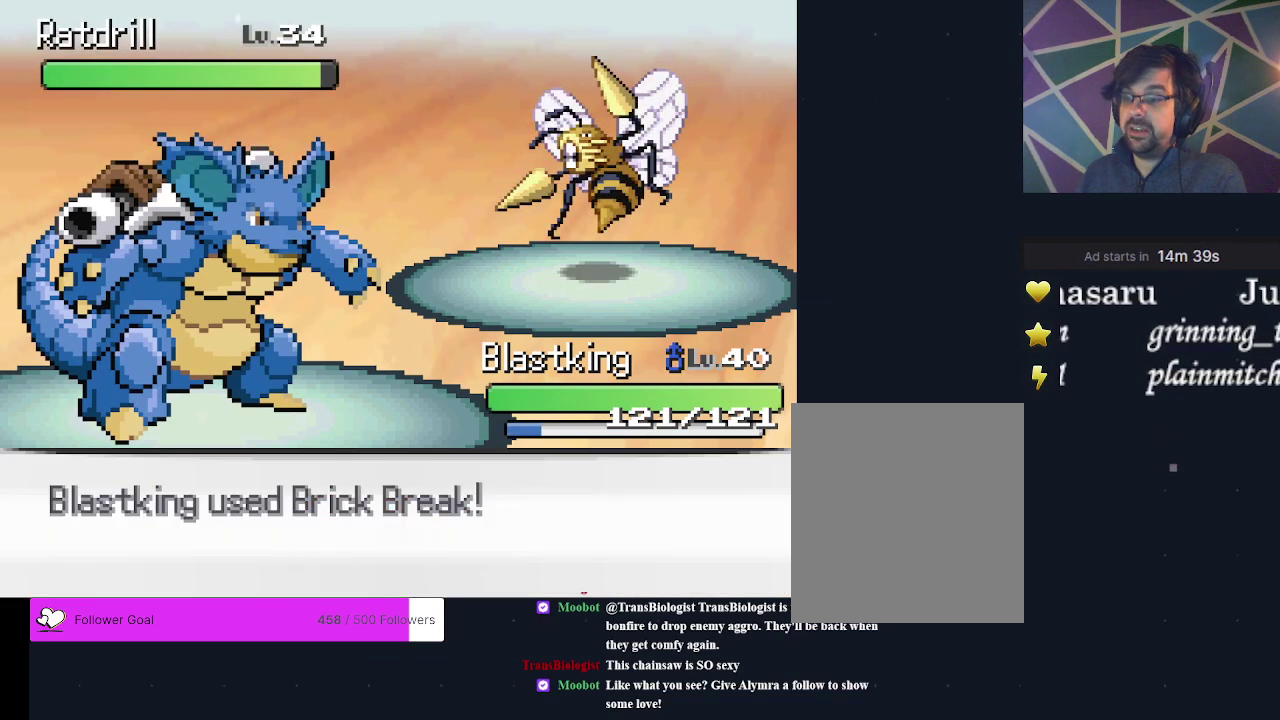
{"dt_ms": 700, "buttons": [], "events": []}
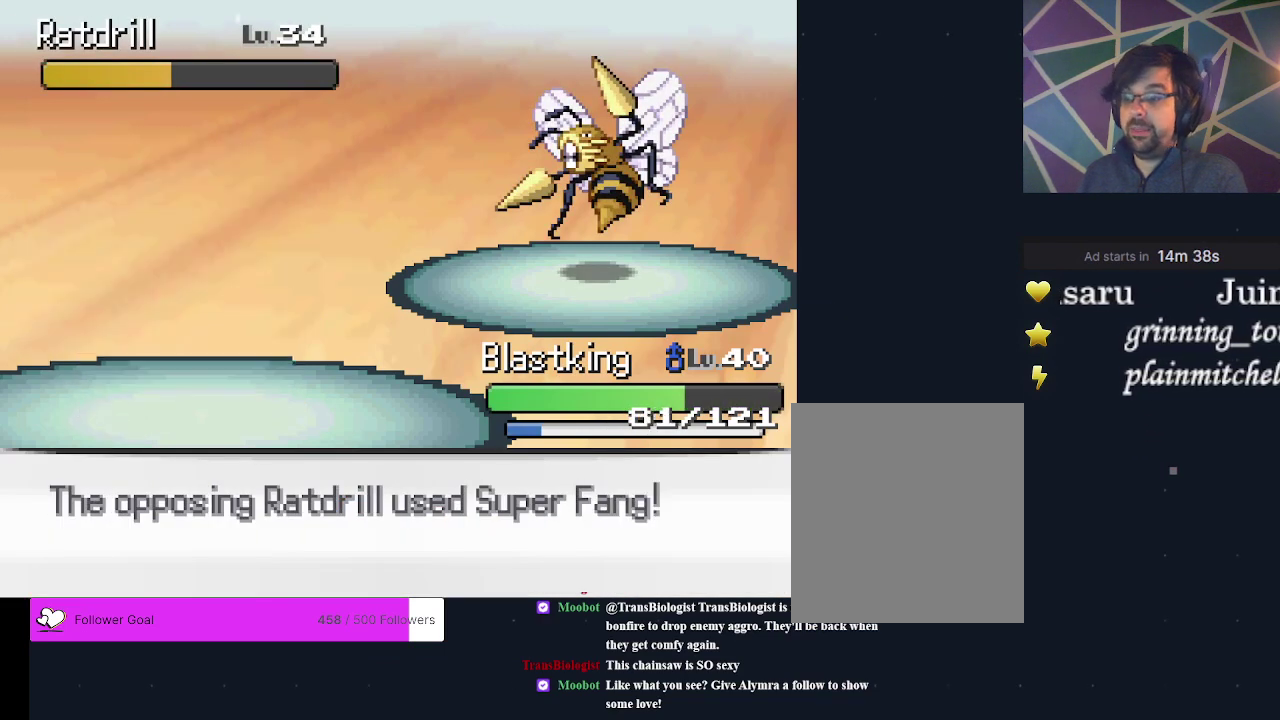
{"dt_ms": 500, "buttons": [], "events": [[367, "A", "down"], [467, "A", "up"]]}
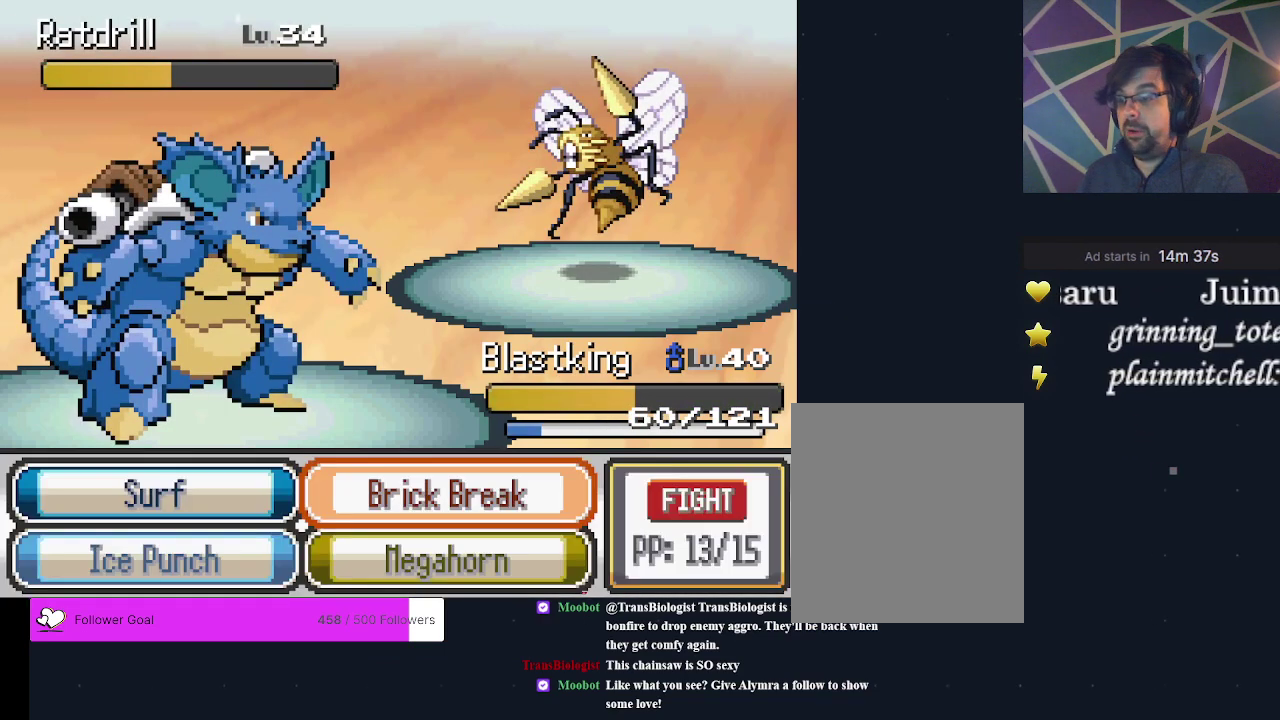
{"dt_ms": 400, "buttons": [], "events": [[33, "A", "down"], [133, "A", "up"], [200, "A", "down"], [333, "A", "up"]]}
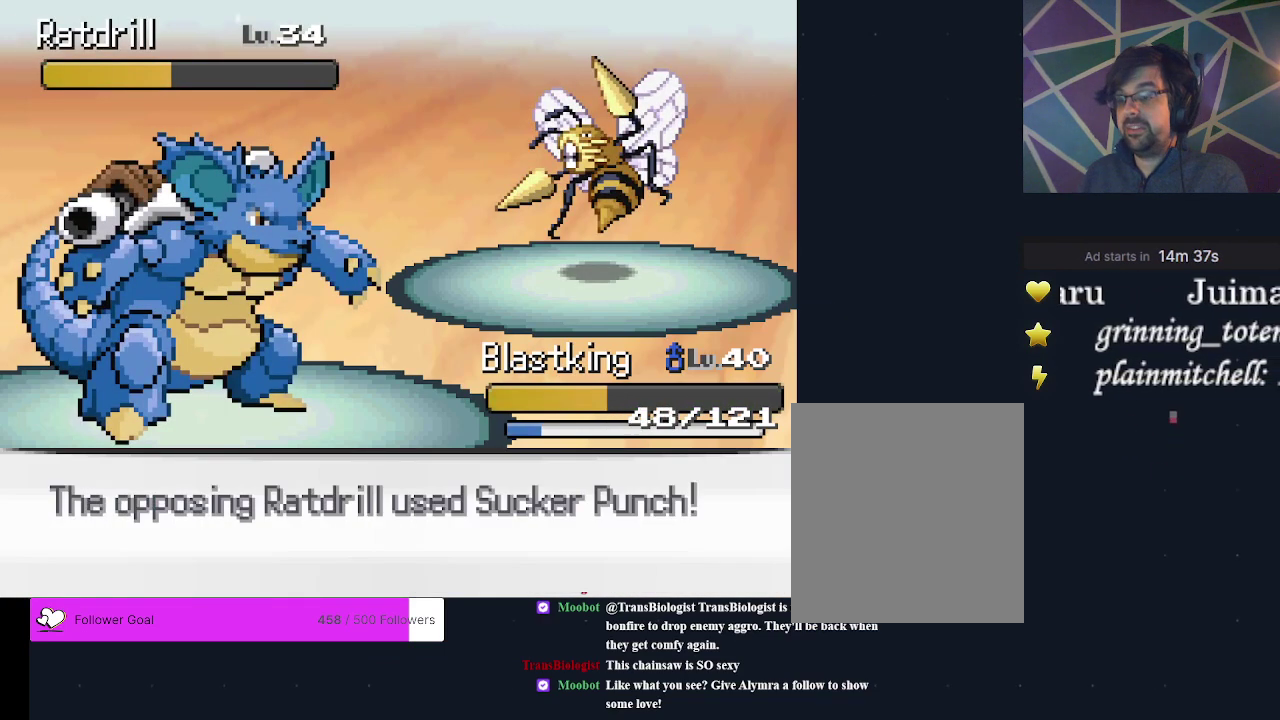
{"dt_ms": 200, "buttons": [], "events": [[33, "A", "down"], [167, "A", "up"]]}
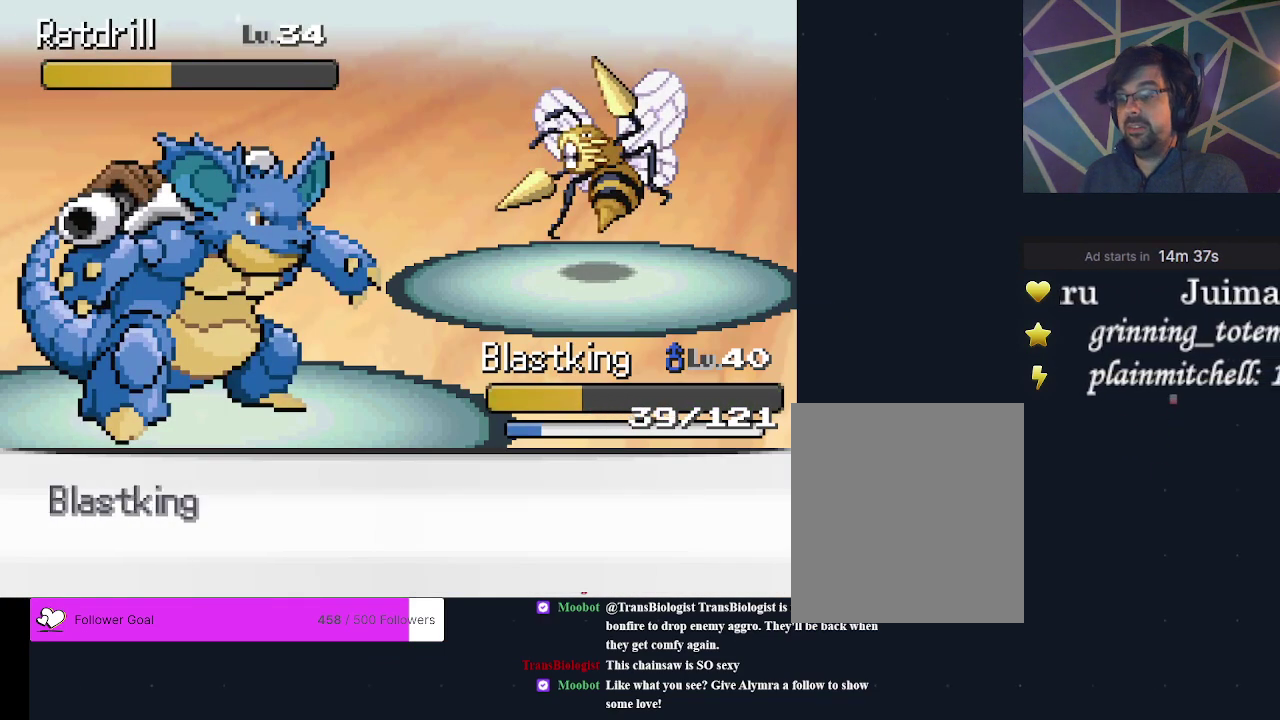
{"dt_ms": 400, "buttons": [], "events": []}
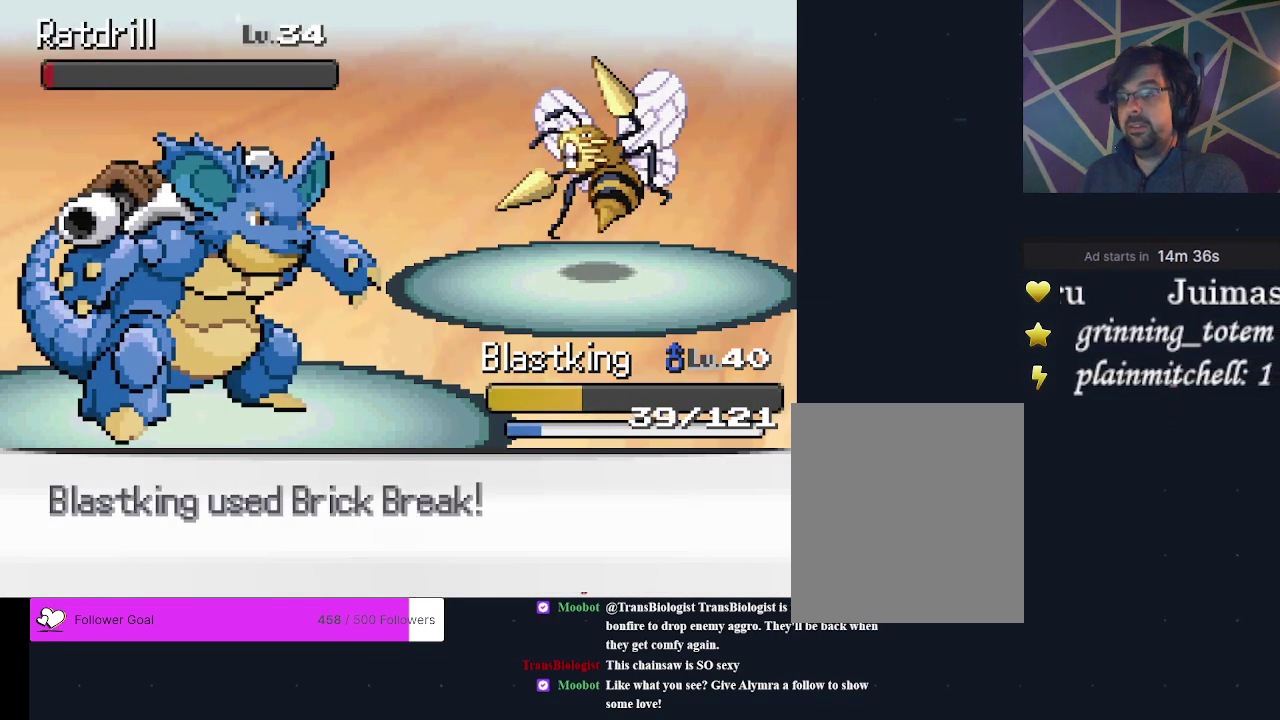
{"dt_ms": 300, "buttons": [], "events": [[200, "A", "down"], [300, "A", "up"]]}
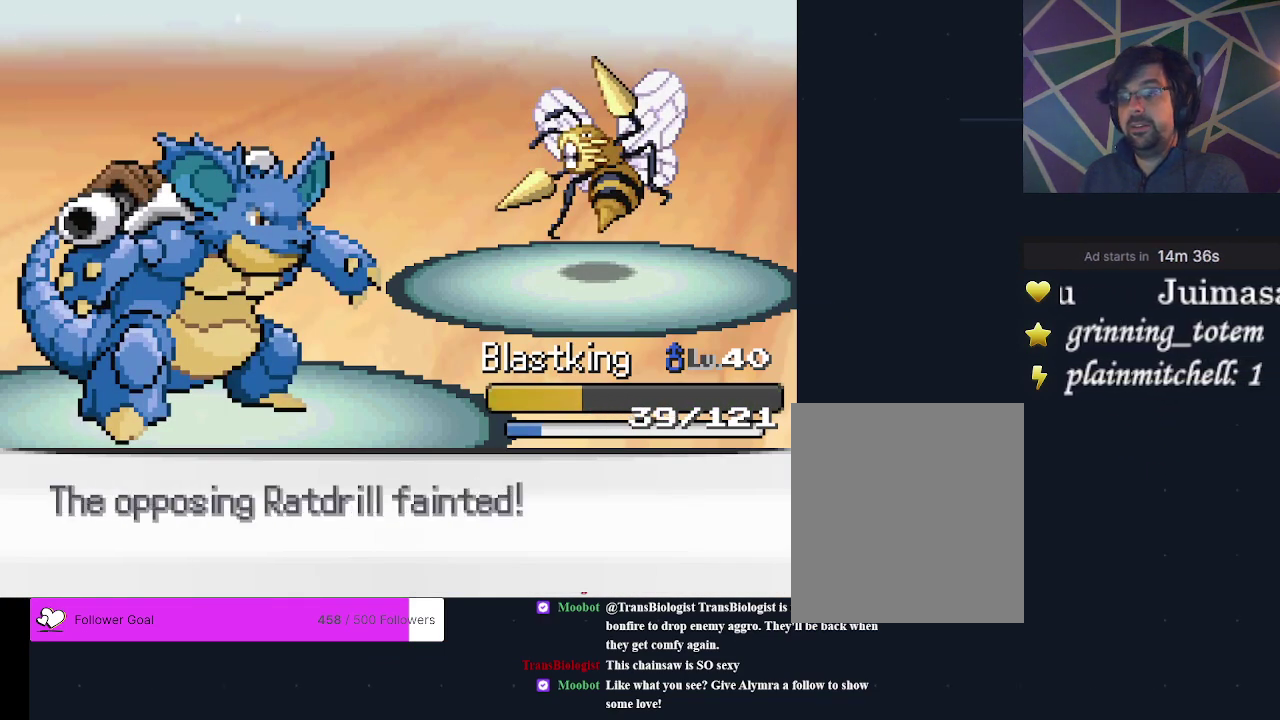
{"dt_ms": 300, "buttons": ["A"], "events": [[100, "A", "down"], [167, "A", "up"], [267, "A", "down"]]}
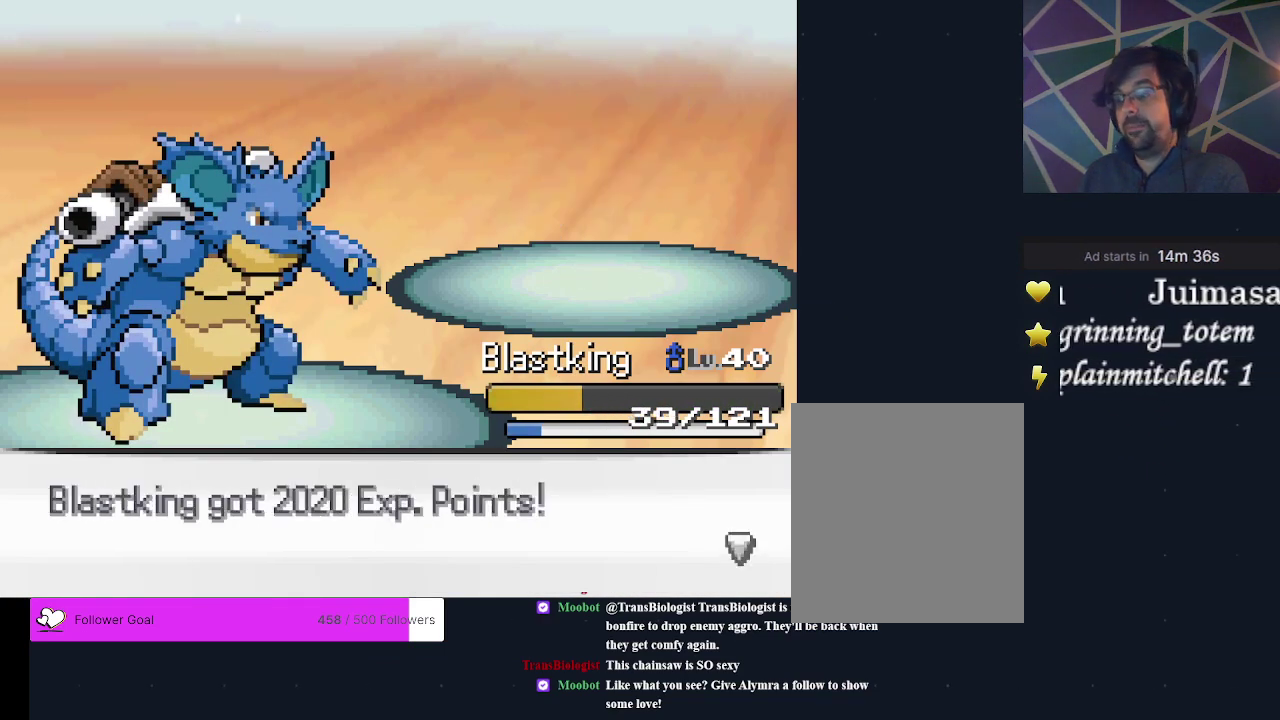
{"dt_ms": 500, "buttons": ["A"], "events": [[33, "A", "up"], [100, "A", "down"], [400, "A", "up"], [467, "A", "down"]]}
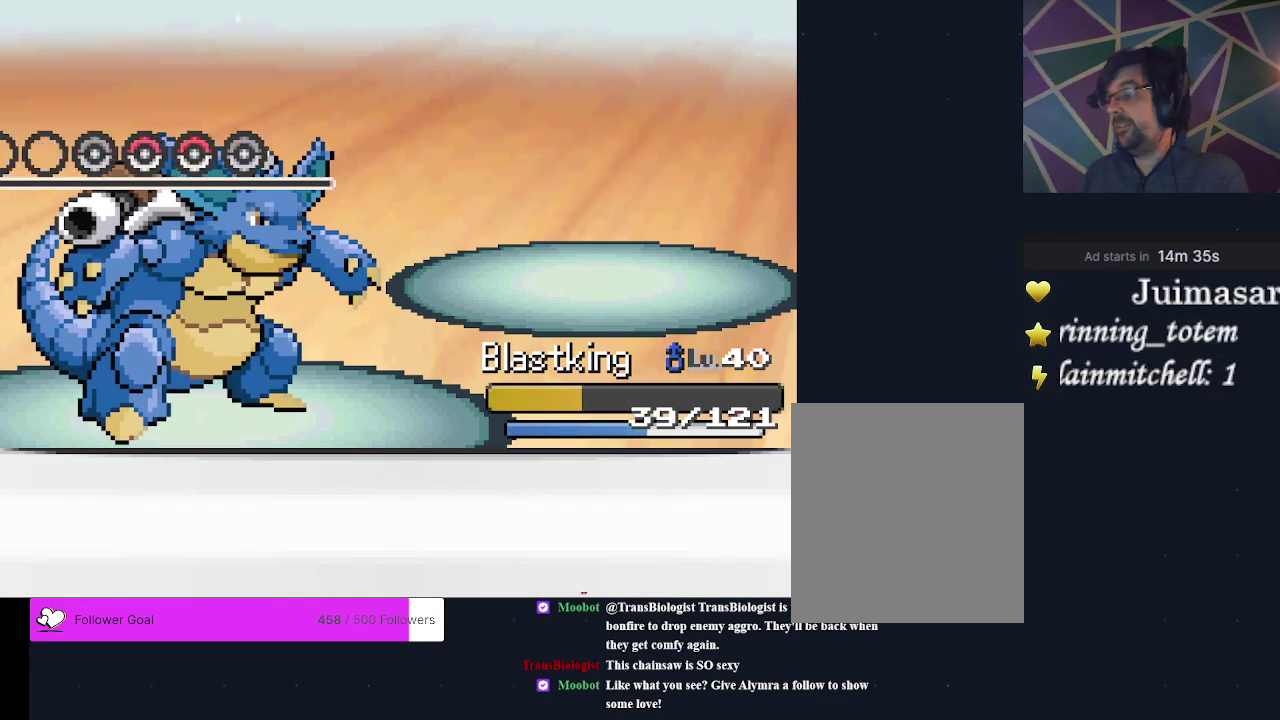
{"dt_ms": 400, "buttons": [], "events": [[100, "A", "up"]]}
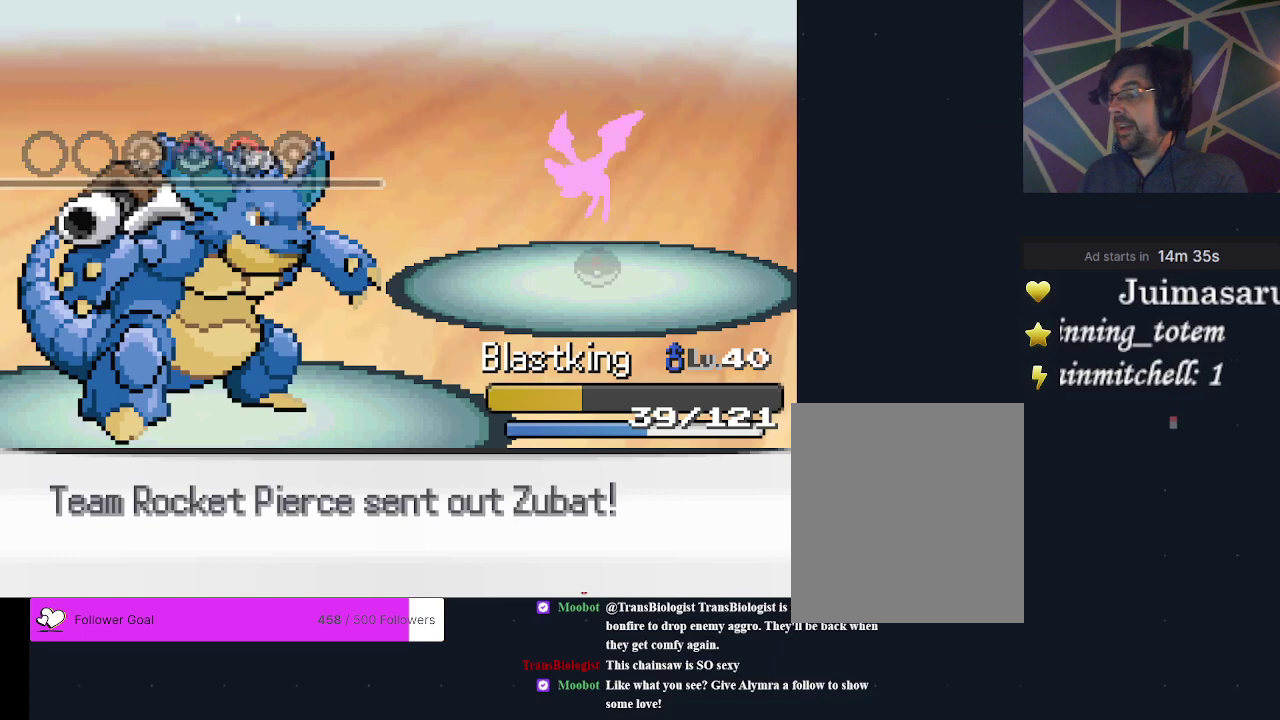
{"dt_ms": 500, "buttons": ["A"], "events": [[467, "A", "down"]]}
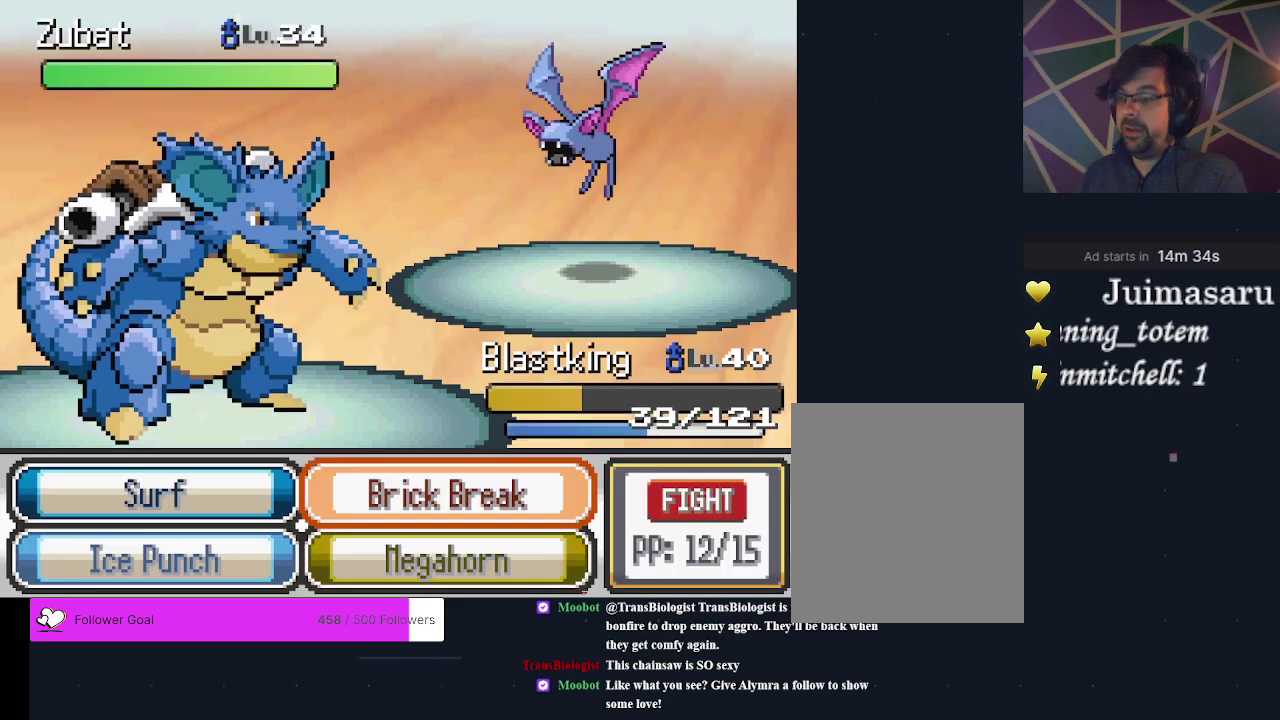
{"dt_ms": 400, "buttons": ["DPAD_DOWN"], "events": [[100, "A", "up"], [400, "DPAD_DOWN", "down"]]}
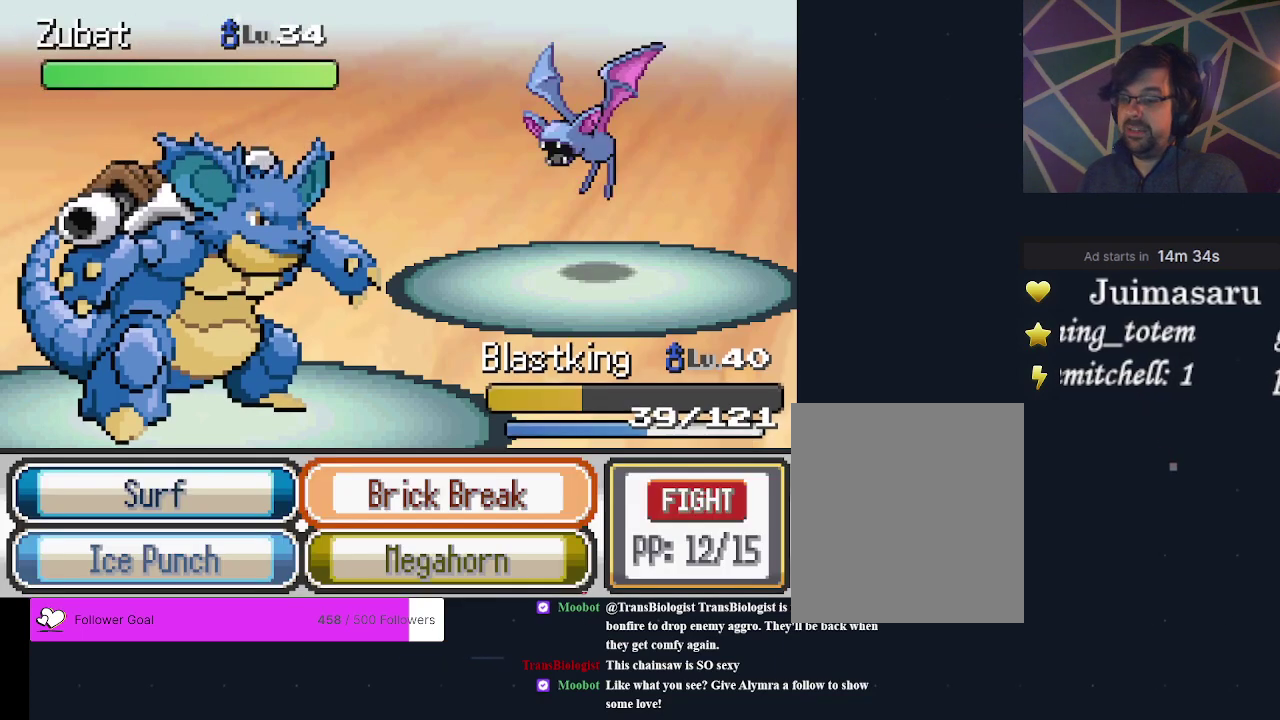
{"dt_ms": 600, "buttons": [], "events": [[133, "DPAD_DOWN", "up"], [333, "A", "down"], [400, "A", "up"]]}
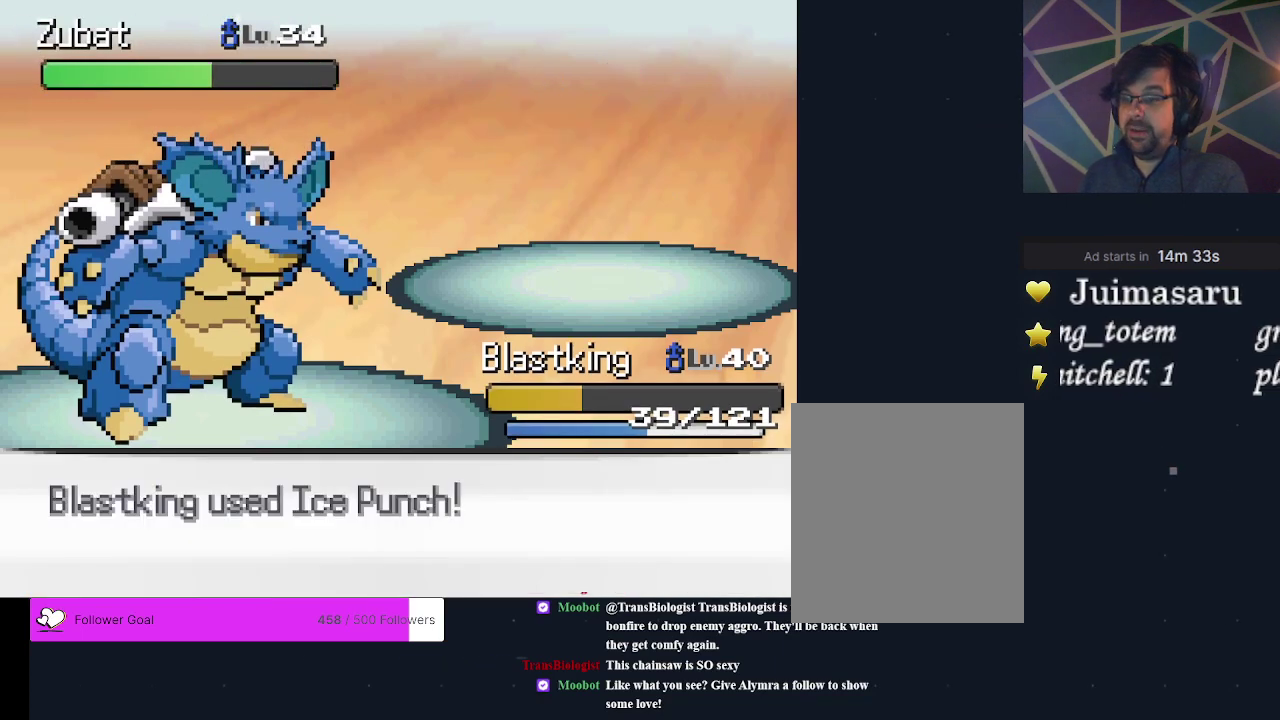
{"dt_ms": 500, "buttons": [], "events": []}
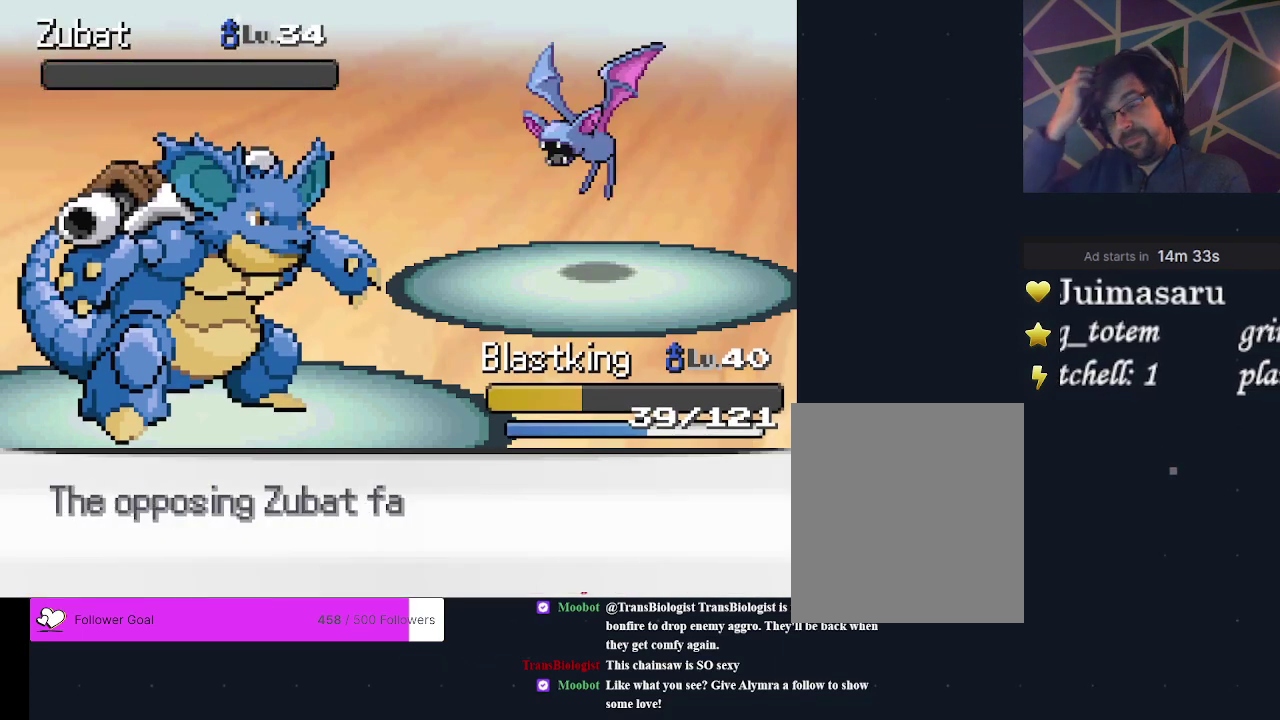
{"dt_ms": 500, "buttons": [], "events": []}
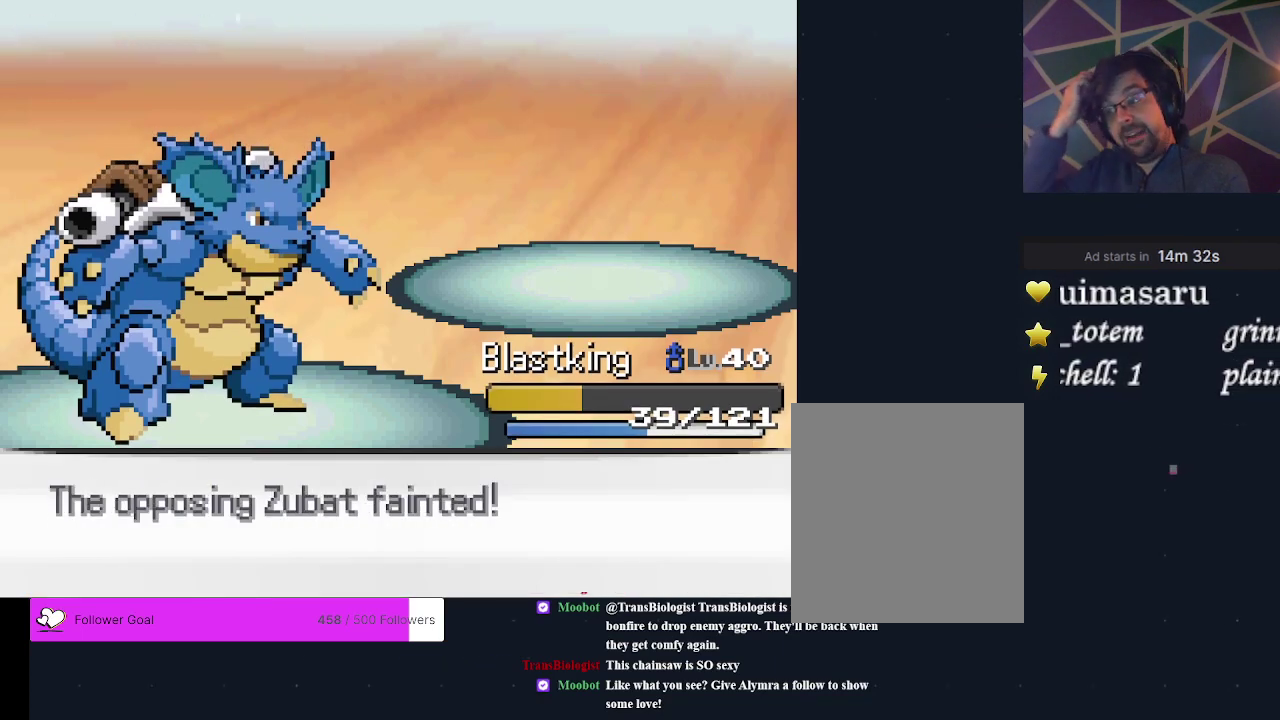
{"dt_ms": 500, "buttons": [], "events": []}
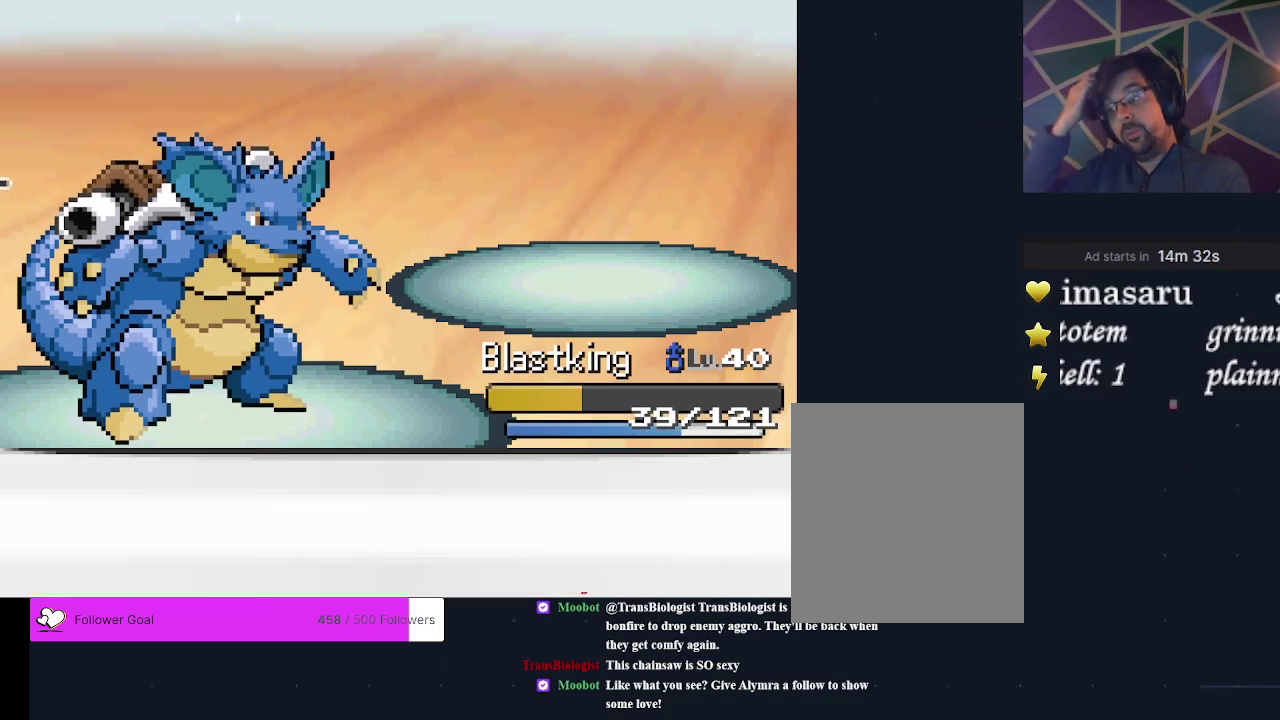
{"dt_ms": 500, "buttons": [], "events": []}
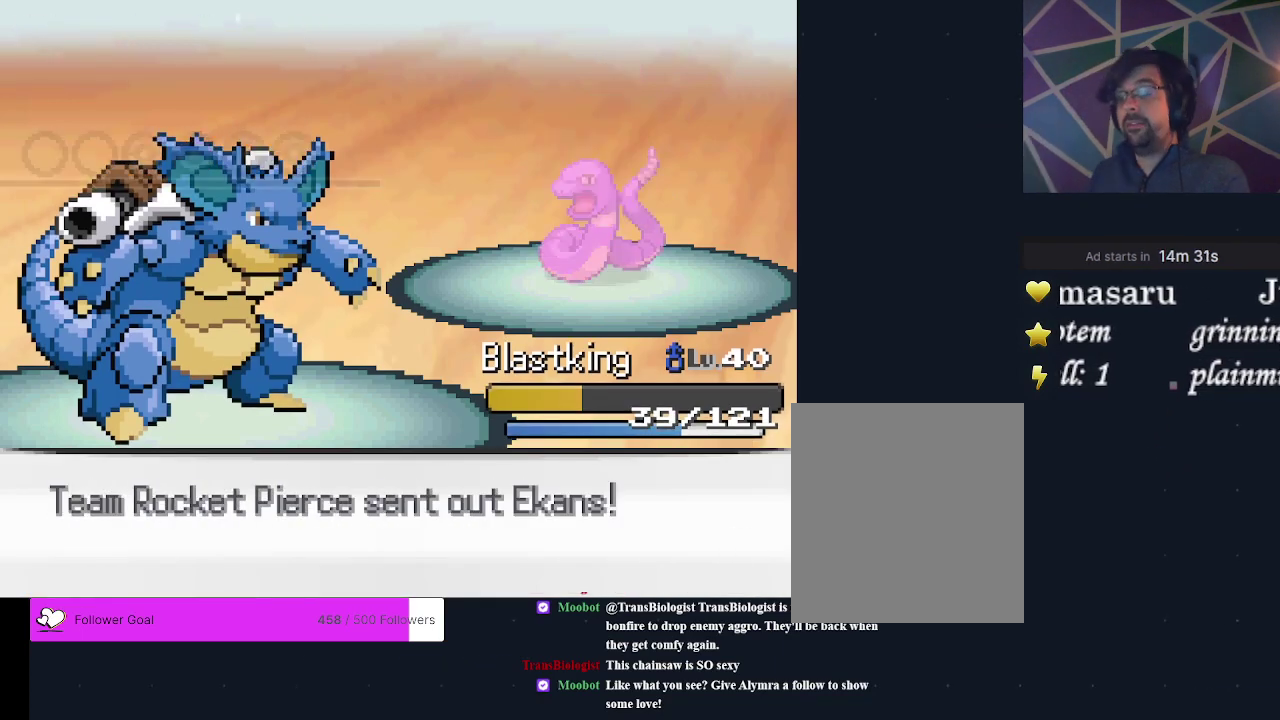
{"dt_ms": 500, "buttons": [], "events": []}
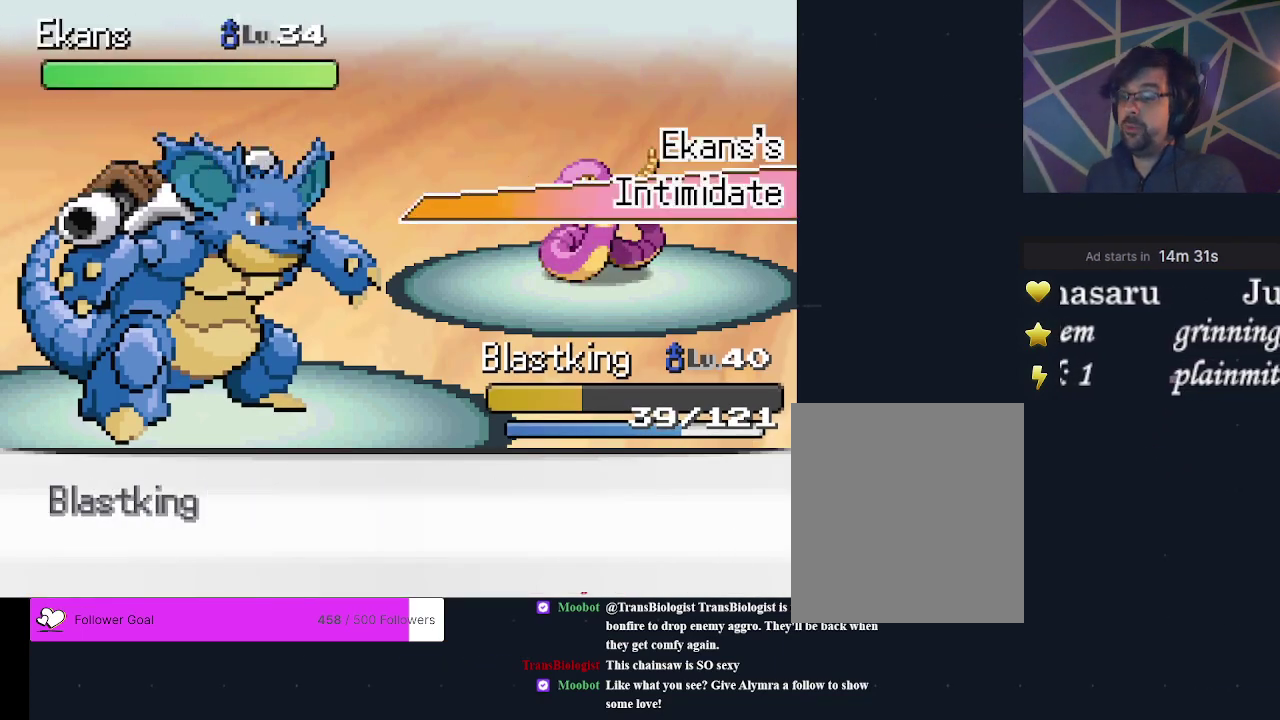
{"dt_ms": 600, "buttons": ["A"], "events": [[533, "A", "down"]]}
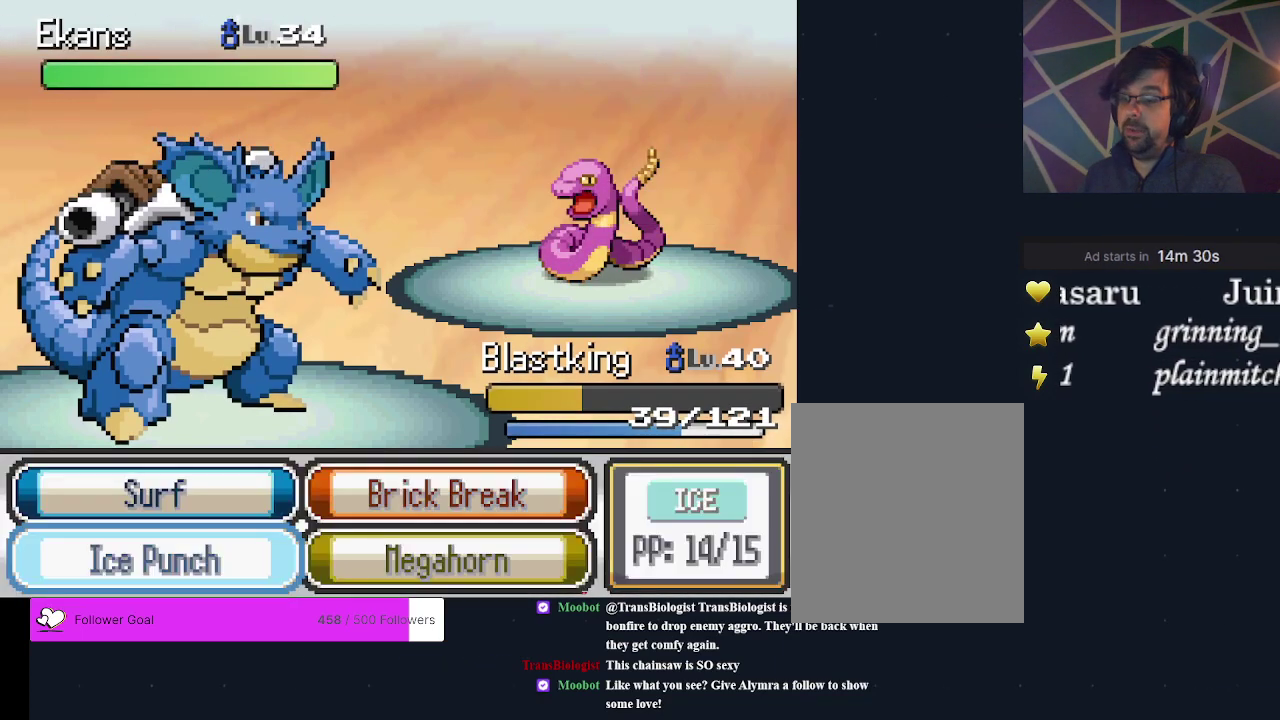
{"dt_ms": 200, "buttons": ["A"], "events": [[67, "A", "up"], [100, "DPAD_UP", "down"], [200, "A", "down"], [200, "DPAD_UP", "up"]]}
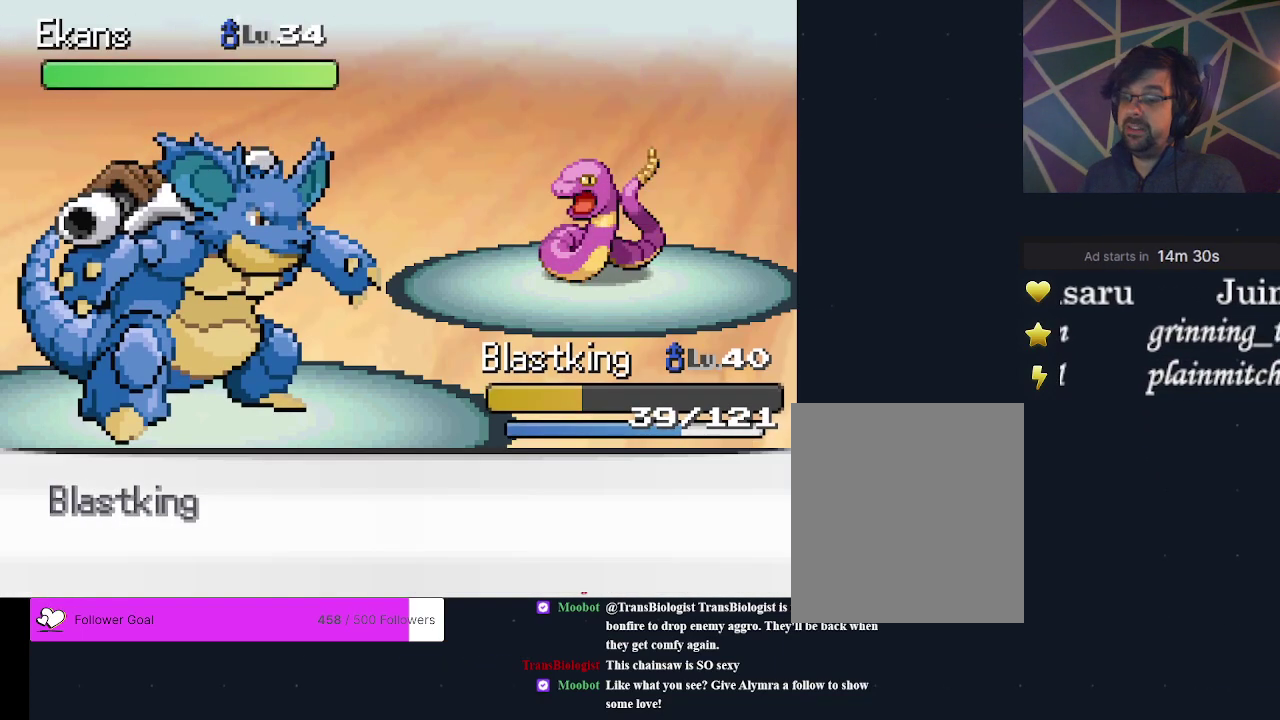
{"dt_ms": 900, "buttons": ["A"], "events": [[67, "A", "up"], [900, "A", "down"]]}
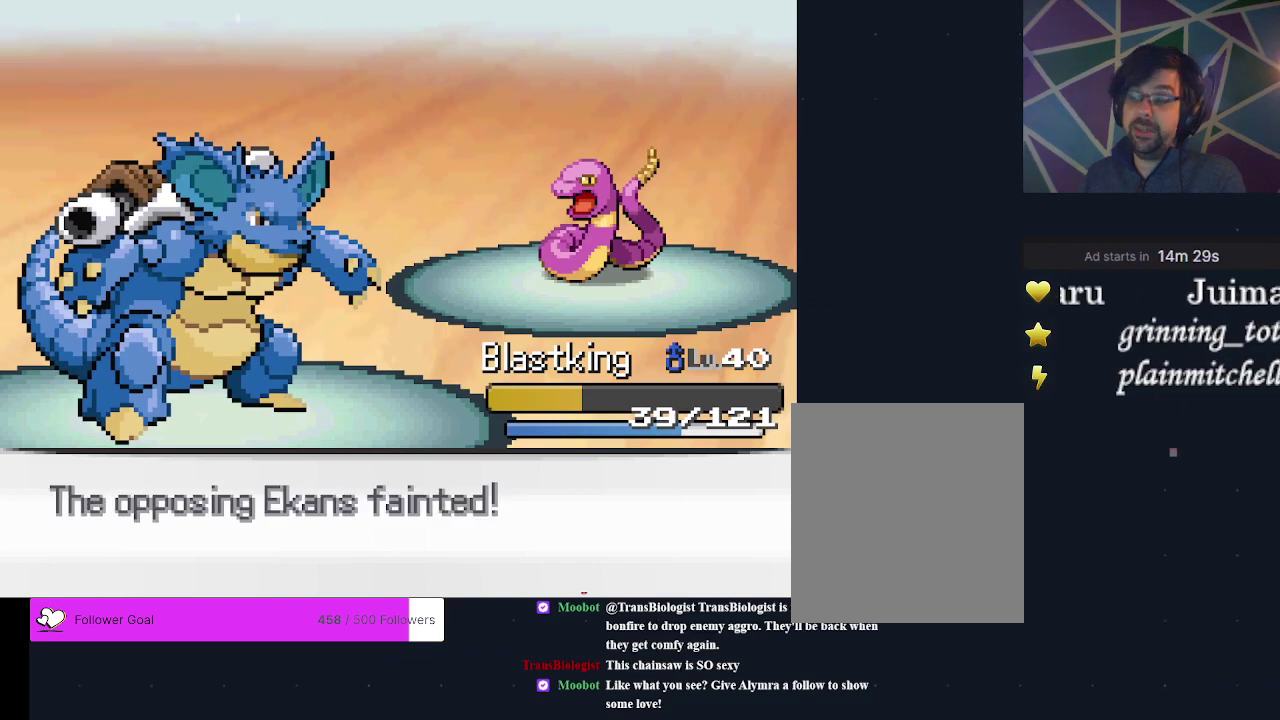
{"dt_ms": 200, "buttons": ["A"], "events": [[100, "A", "up"], [200, "A", "down"]]}
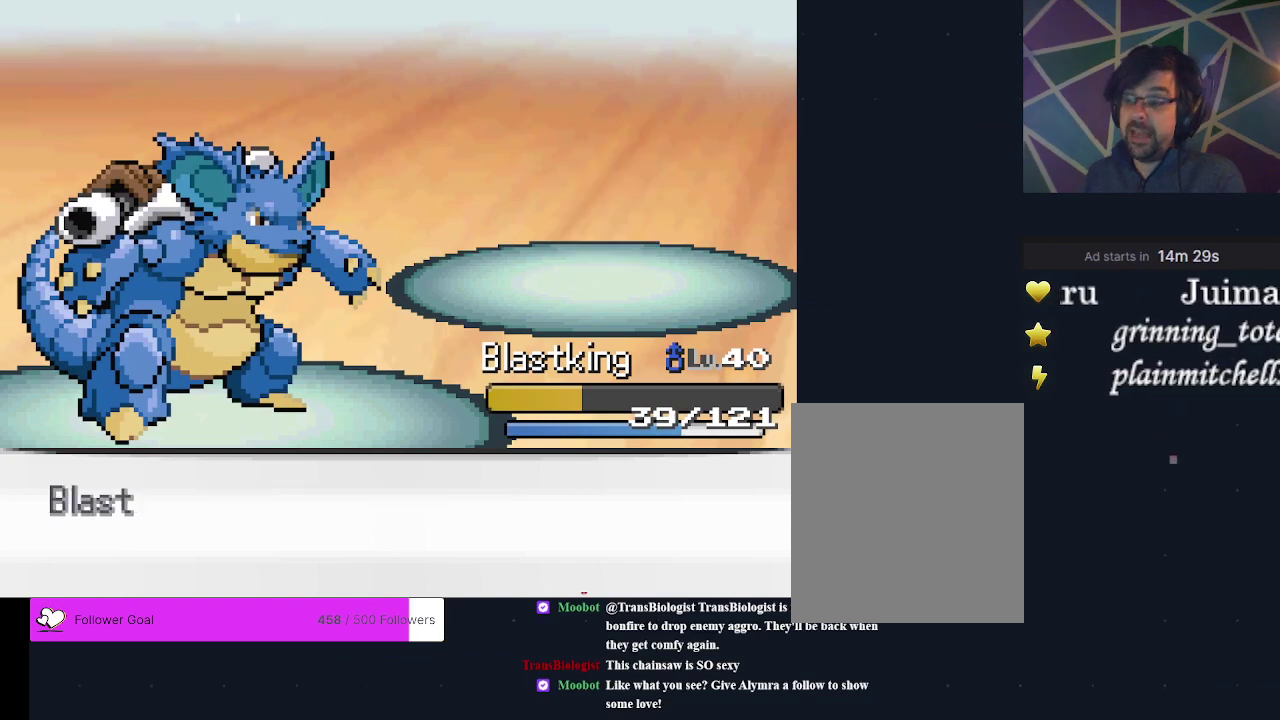
{"dt_ms": 200, "buttons": ["A"], "events": [[67, "A", "up"], [133, "A", "down"]]}
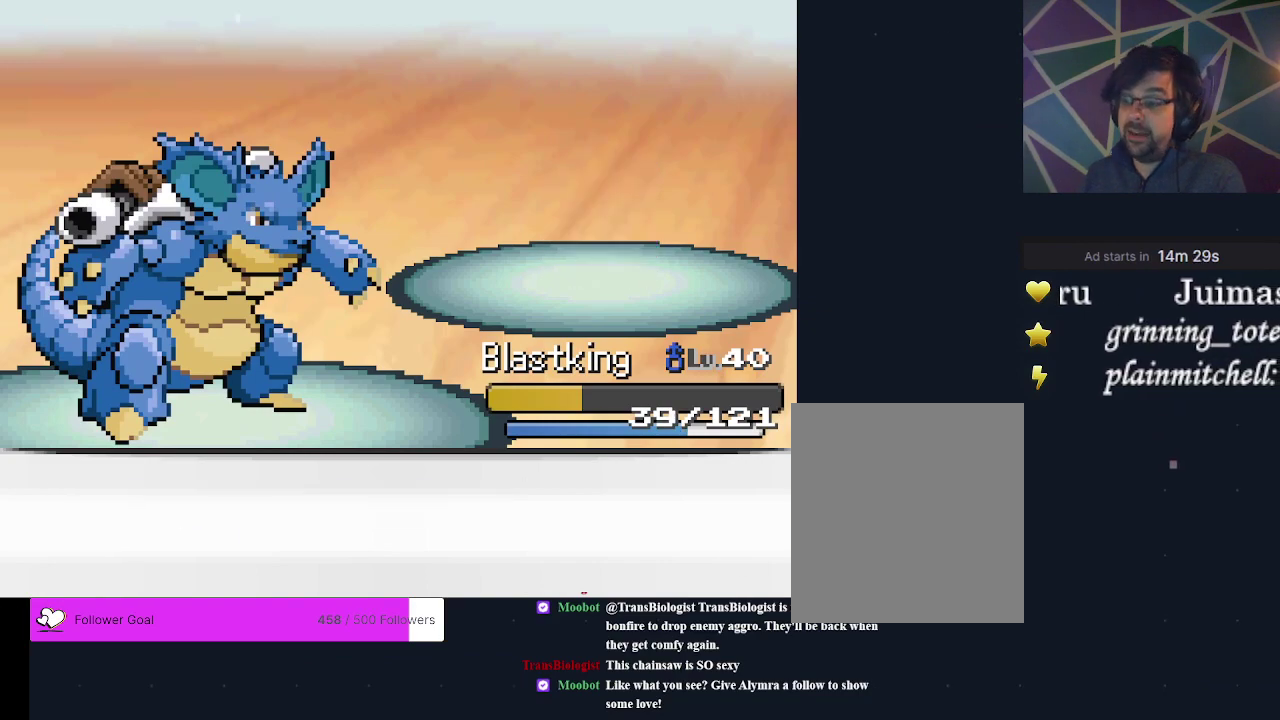
{"dt_ms": 300, "buttons": ["A"], "events": [[33, "A", "up"], [100, "A", "down"], [200, "A", "up"], [267, "A", "down"]]}
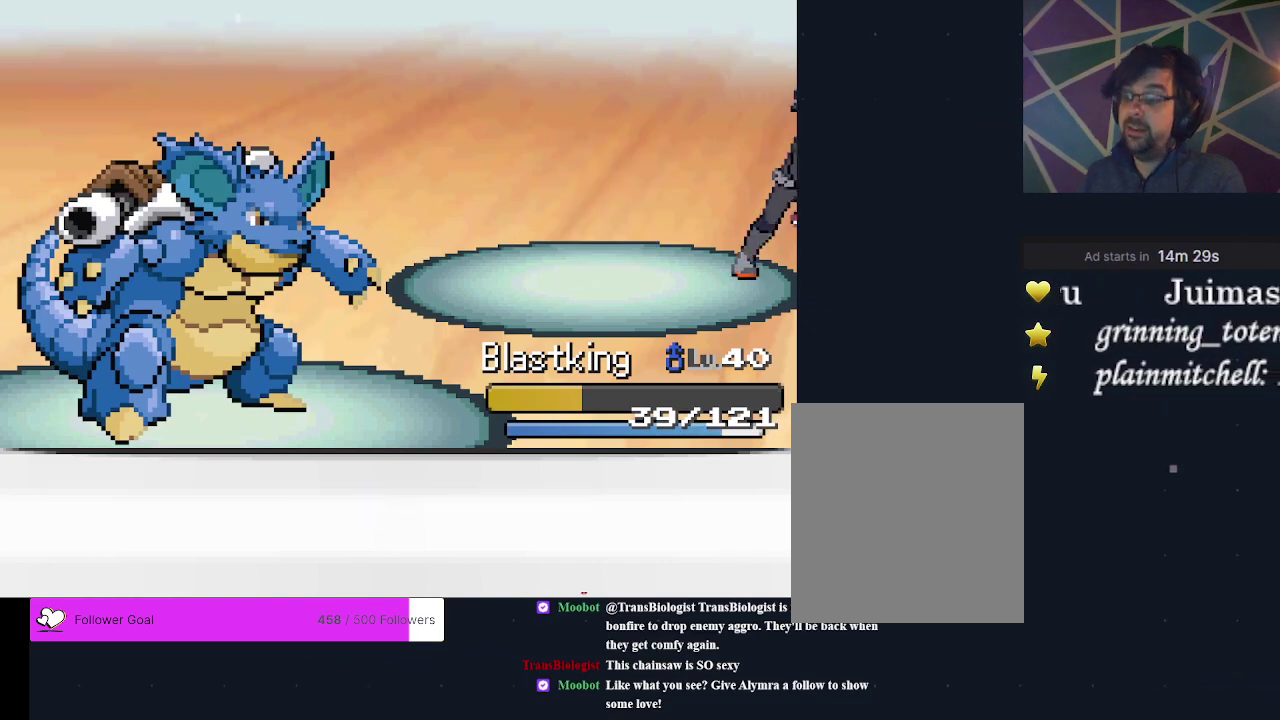
{"dt_ms": 600, "buttons": [], "events": [[233, "A", "up"], [300, "A", "down"], [400, "A", "up"], [500, "A", "down"], [600, "A", "up"]]}